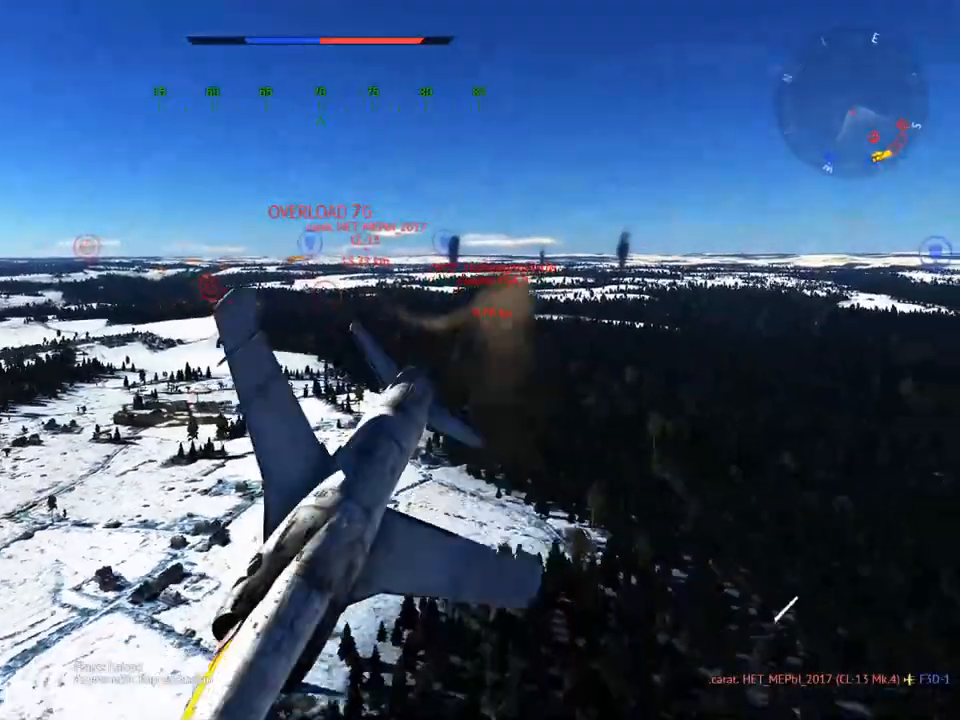
Gameplay with keyboard and mouse; each line is a JSON object with the keys and mouse buttons held at the frame after it. "events" lists presses ("down") and releases ("up") of "1", "2", "3", "4", "5", "a", "alt", "c", "caps_lock", "ctrl", "d", "e", "f", "g", "q", "r", "s", "shift", "space", "t", "tab", "v", "w", "x", "z", "mouse_left", "mouse_wheel" and "mouse_right" between this image and that frame as [ms after this image, input, new state], when the widget could be followed in between. "mouse_left", "mouse_wheel", "mouse_right" = the "left", "wheel", "right" buttons of the "mouse" list. No other keys are recorded. "wheel" means that the mouse wheel is clicked or scrolled. "mouse_move" is the direction in which the mouse moves at that frame (one of eight, or "still"), when it could be read.
{"keys": ["a", "v", "w"], "mouse": [], "mouse_move": "still", "events": [[50, "a", "up"], [50, "w", "down"], [283, "a", "down"], [367, "a", "up"], [467, "a", "down"]]}
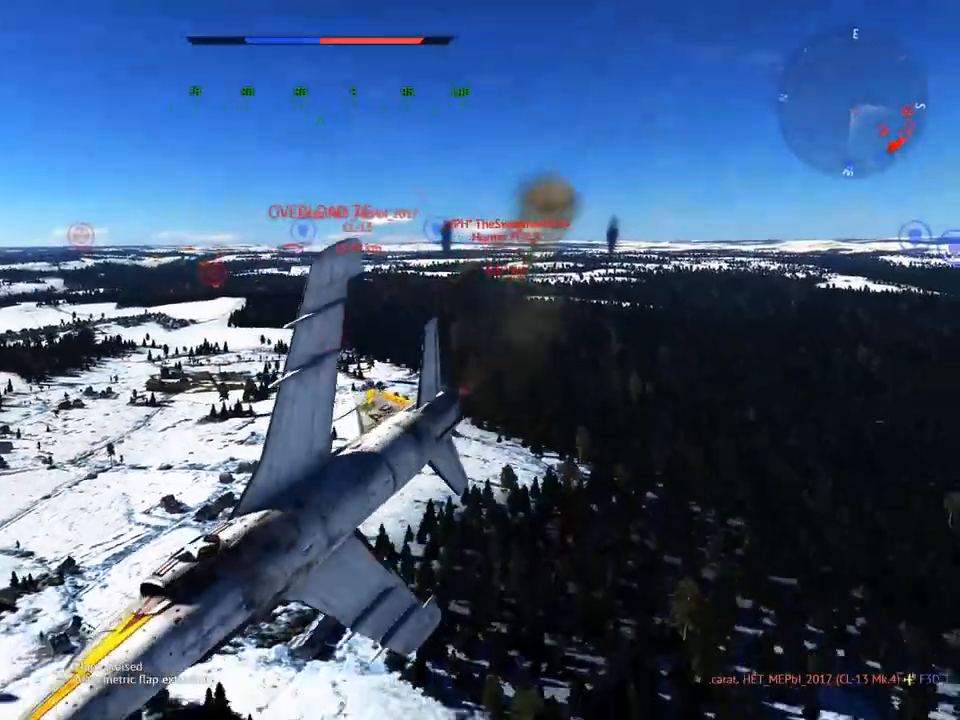
{"keys": ["d", "v", "w"], "mouse": [], "mouse_move": "still", "events": [[17, "a", "up"], [434, "d", "down"]]}
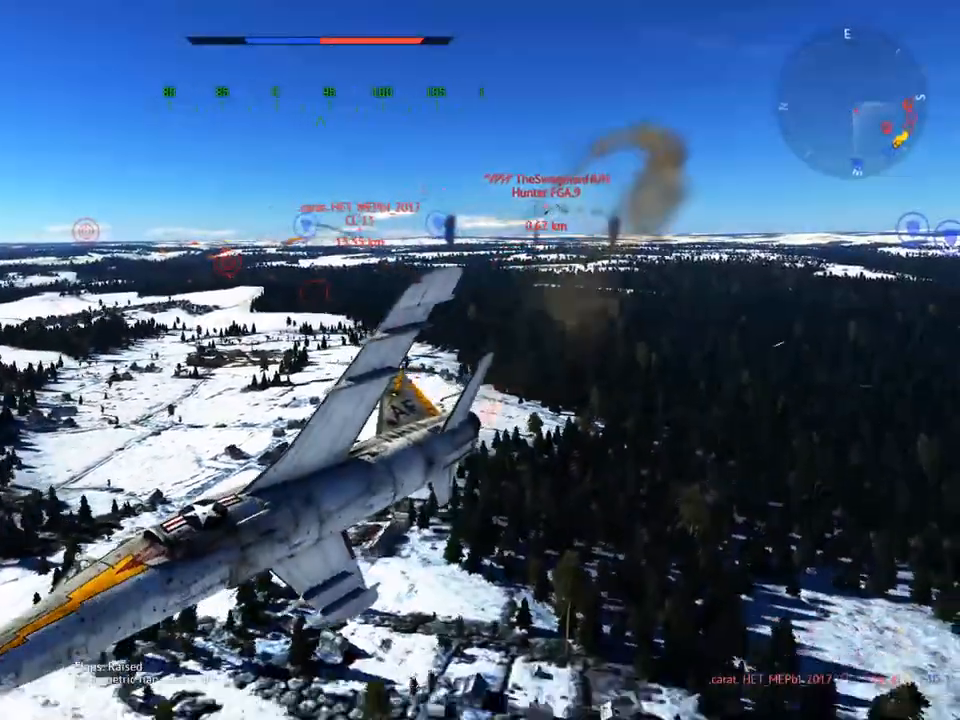
{"keys": ["v"], "mouse": [], "mouse_move": "still", "events": [[116, "w", "up"], [300, "d", "up"]]}
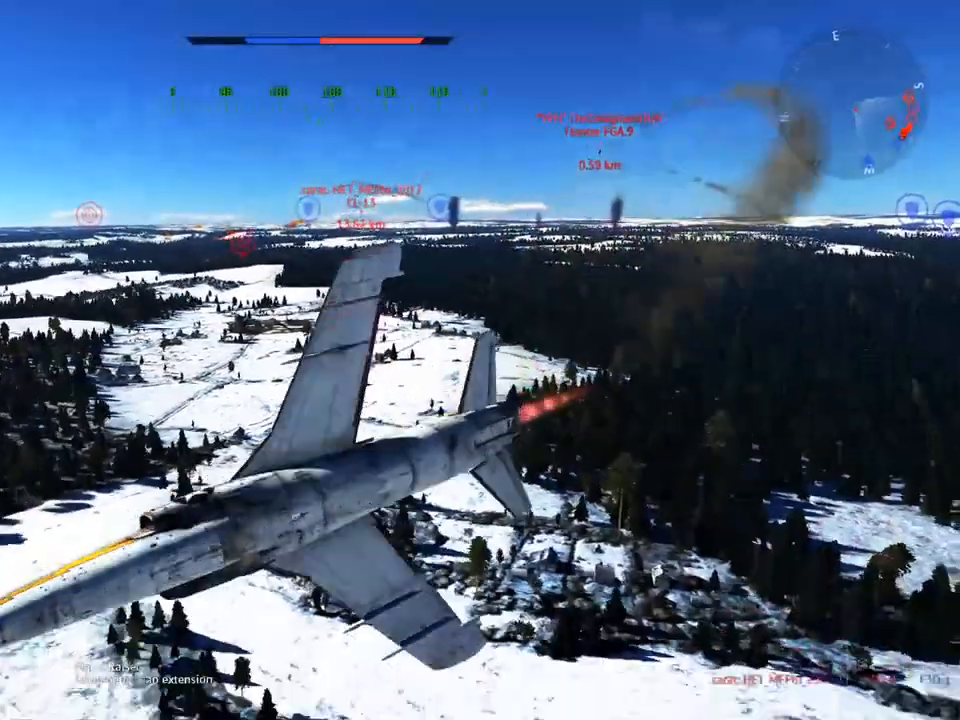
{"keys": ["a", "q", "v"], "mouse": [], "mouse_move": "down", "events": [[33, "a", "down"], [133, "q", "down"]]}
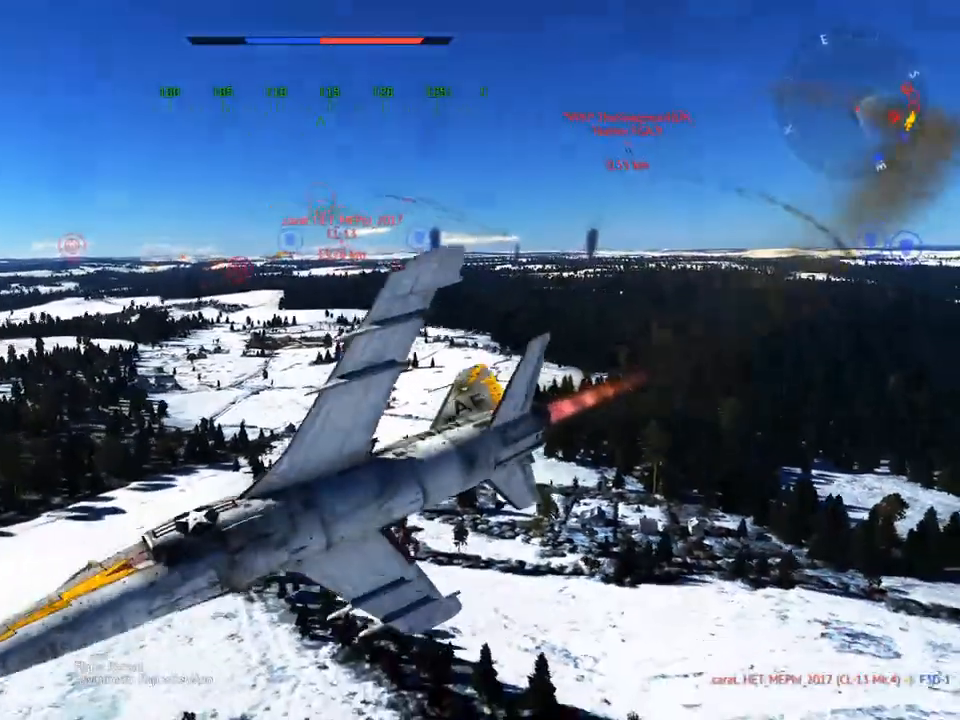
{"keys": ["v"], "mouse": [], "mouse_move": "still", "events": [[283, "q", "up"], [333, "a", "up"]]}
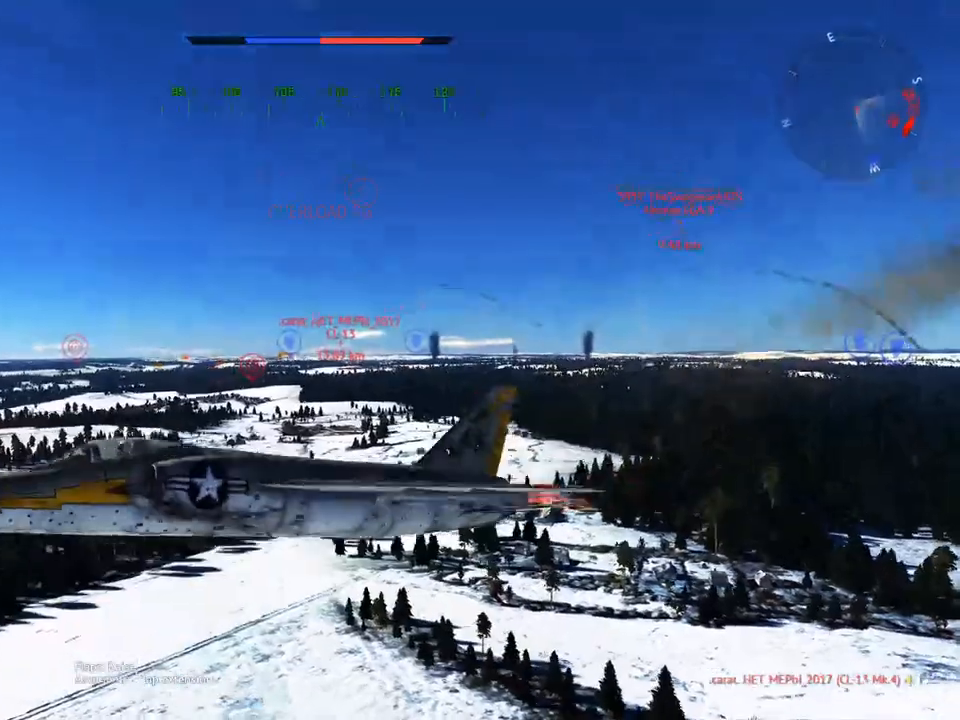
{"keys": ["d", "e", "v"], "mouse": [], "mouse_move": "down", "events": [[250, "d", "down"], [350, "e", "down"]]}
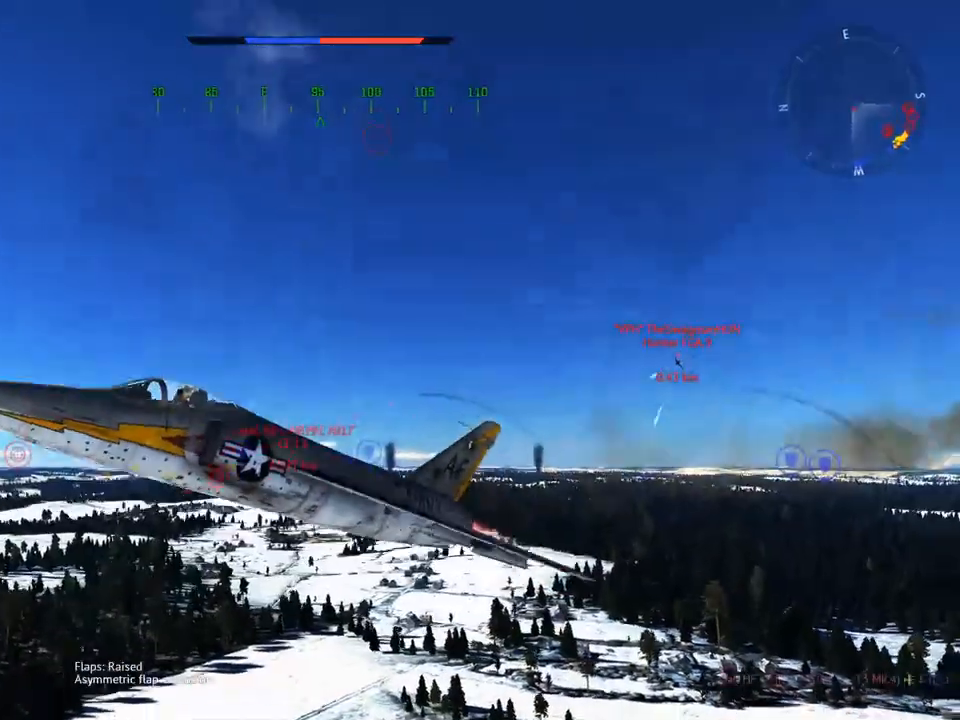
{"keys": ["d", "e", "v"], "mouse": [], "mouse_move": "up-left", "events": []}
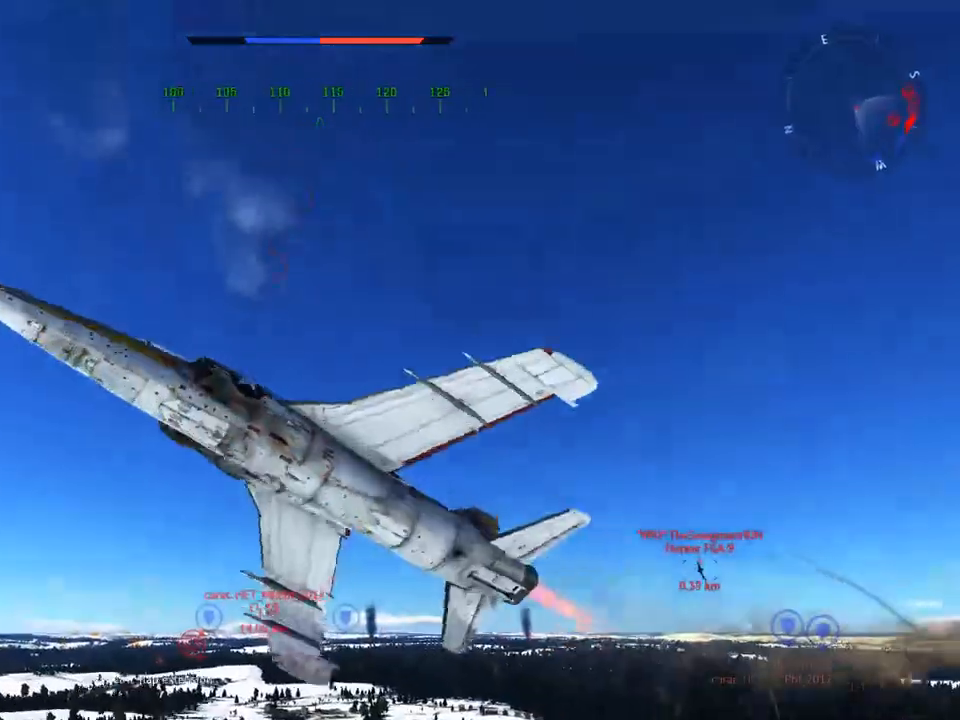
{"keys": ["d", "e", "v"], "mouse": [], "mouse_move": "up-right", "events": []}
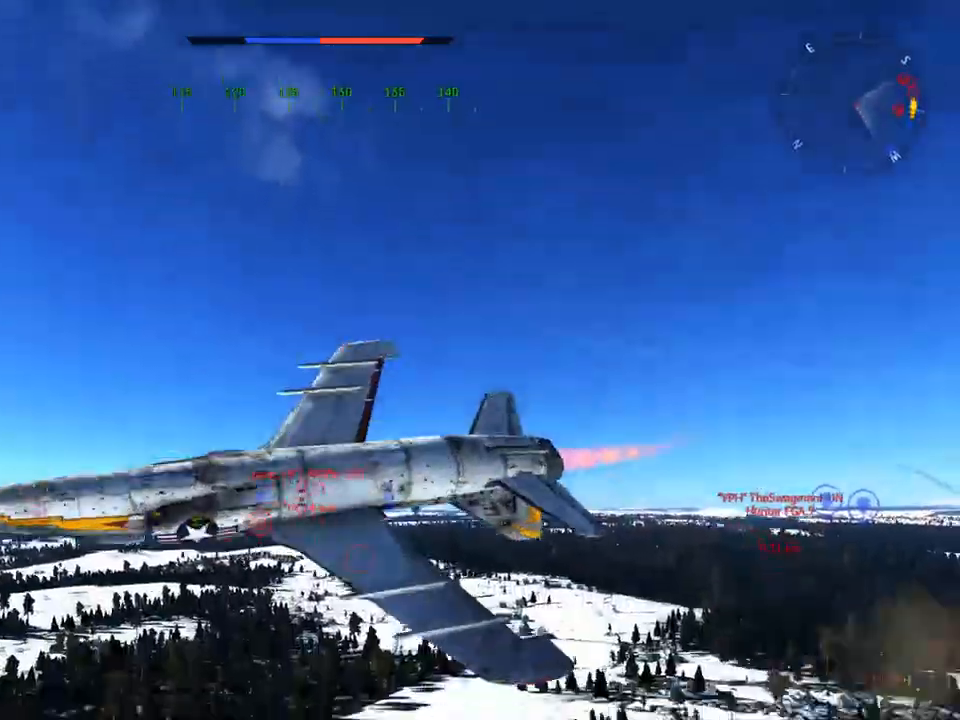
{"keys": ["d", "e", "v"], "mouse": [], "mouse_move": "down", "events": []}
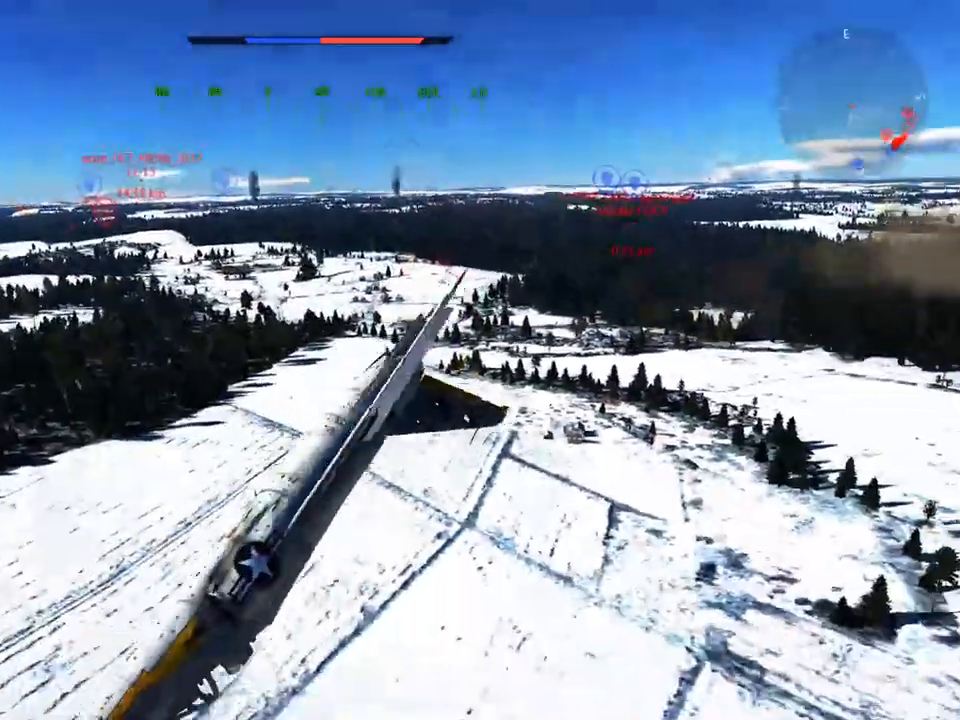
{"keys": ["d", "e", "v"], "mouse": [], "mouse_move": "down", "events": []}
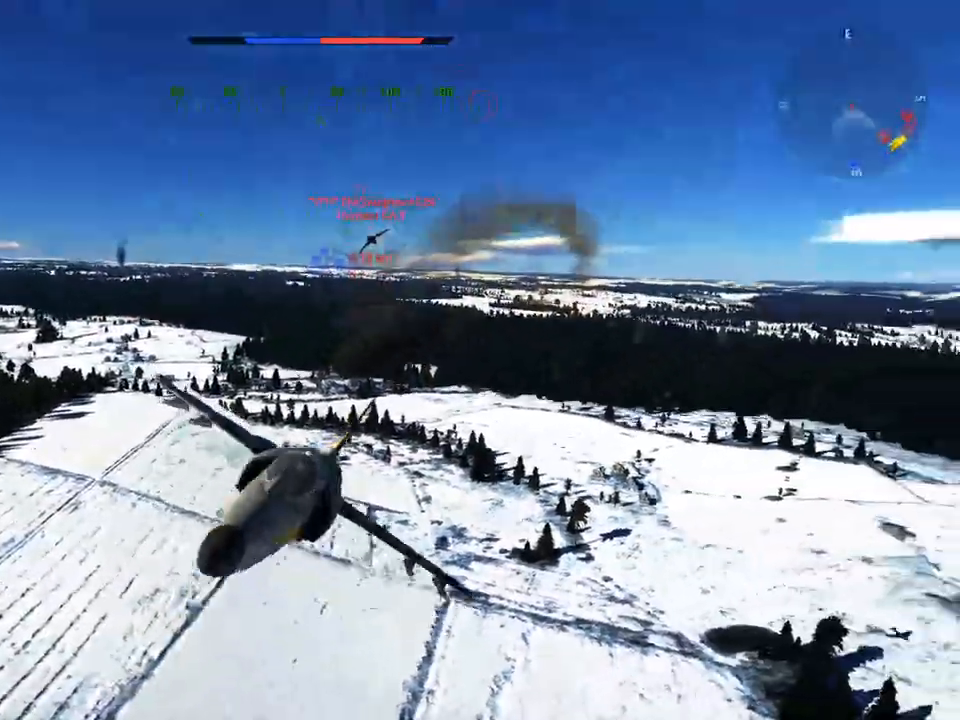
{"keys": ["a", "q", "v"], "mouse": [], "mouse_move": "left", "events": [[233, "e", "up"], [283, "a", "down"], [283, "d", "up"], [417, "q", "down"]]}
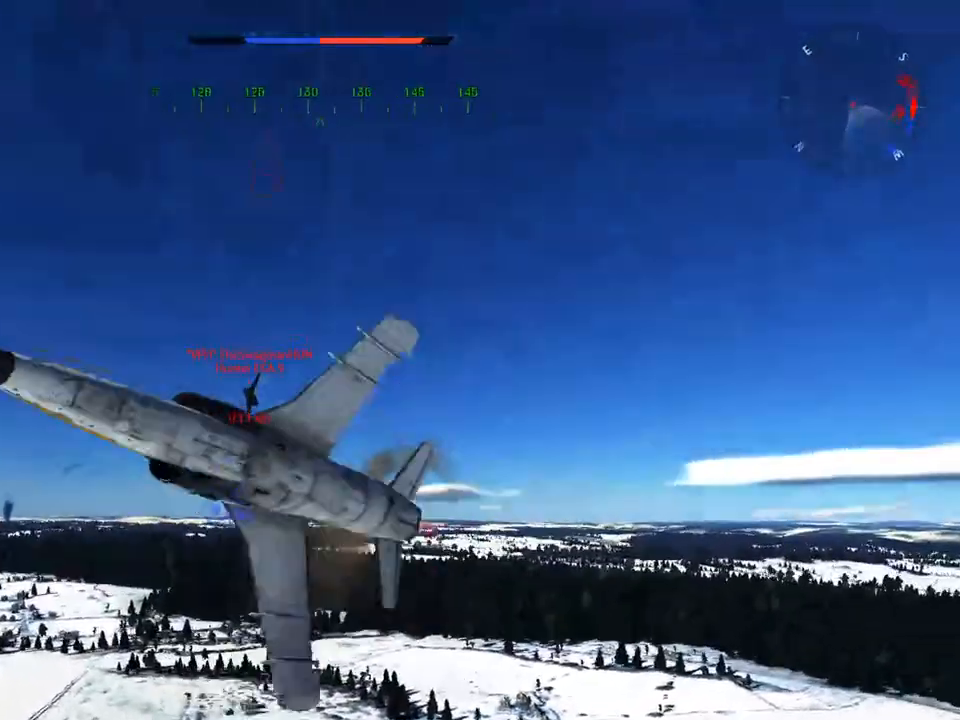
{"keys": ["a", "q", "v"], "mouse": [], "mouse_move": "down", "events": []}
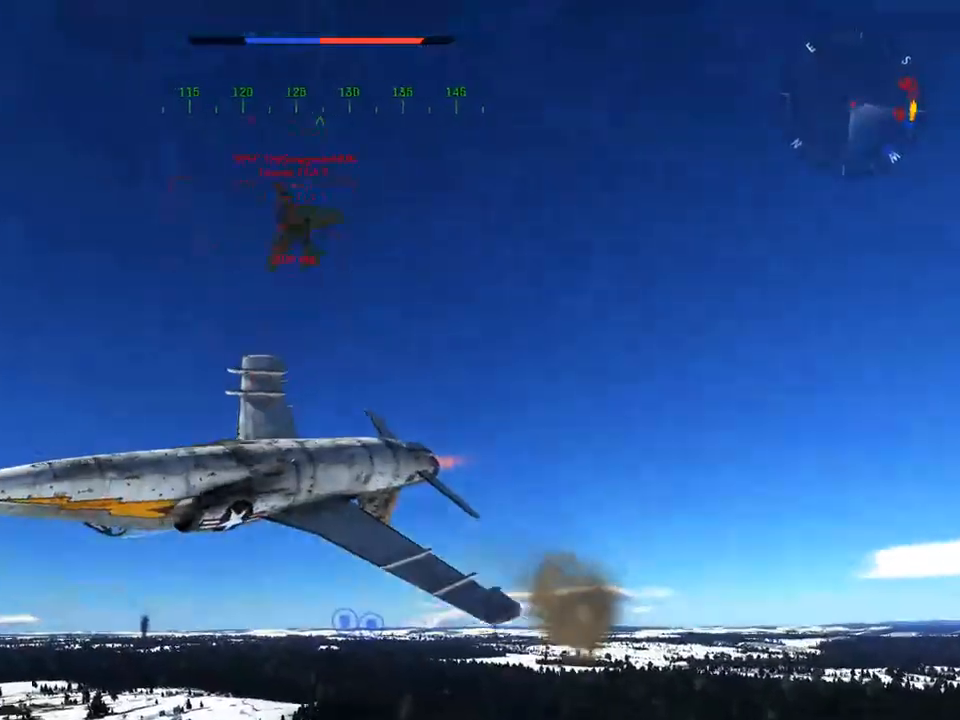
{"keys": ["a", "v"], "mouse": [], "mouse_move": "down", "events": [[500, "q", "up"]]}
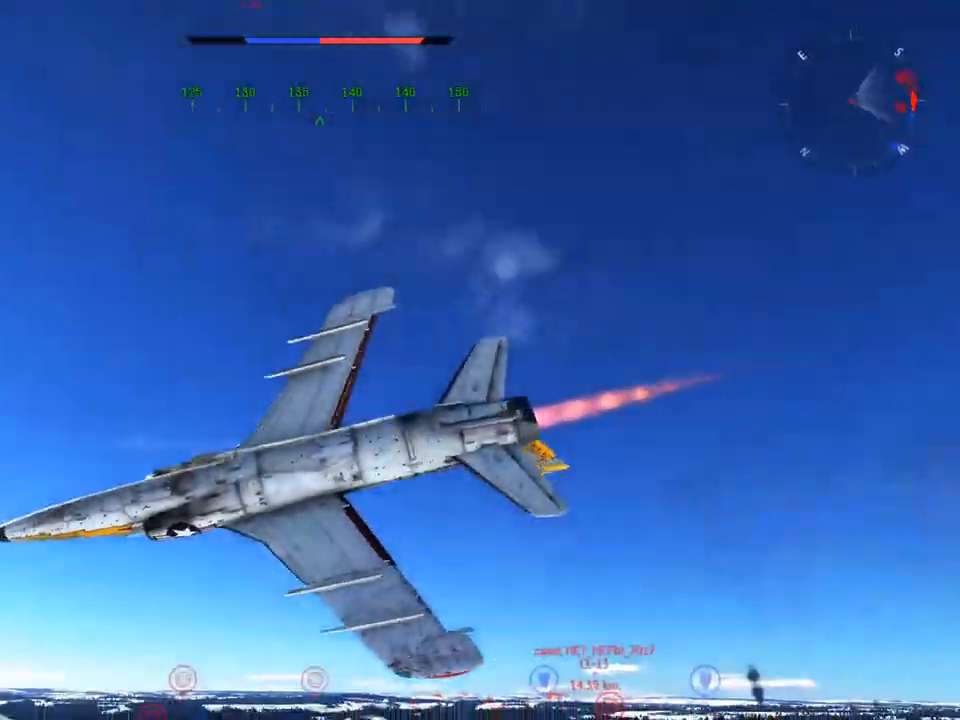
{"keys": ["v", "w"], "mouse": [], "mouse_move": "down", "events": [[133, "w", "down"], [184, "a", "up"]]}
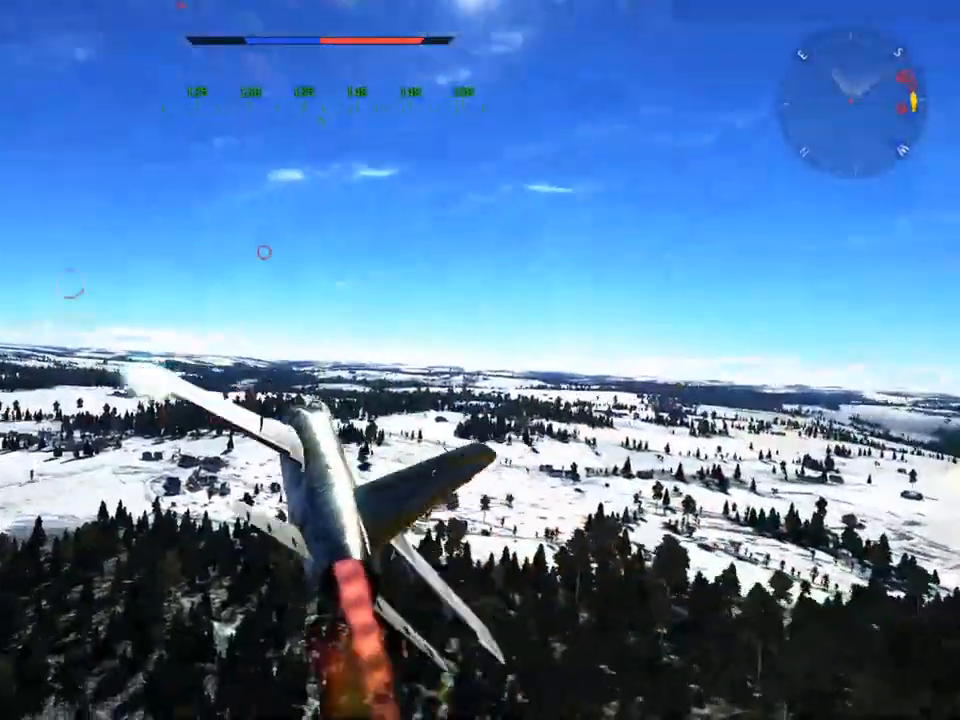
{"keys": ["v", "w"], "mouse": [], "mouse_move": "up-left", "events": [[100, "d", "down"], [200, "d", "up"], [283, "a", "down"], [483, "a", "up"]]}
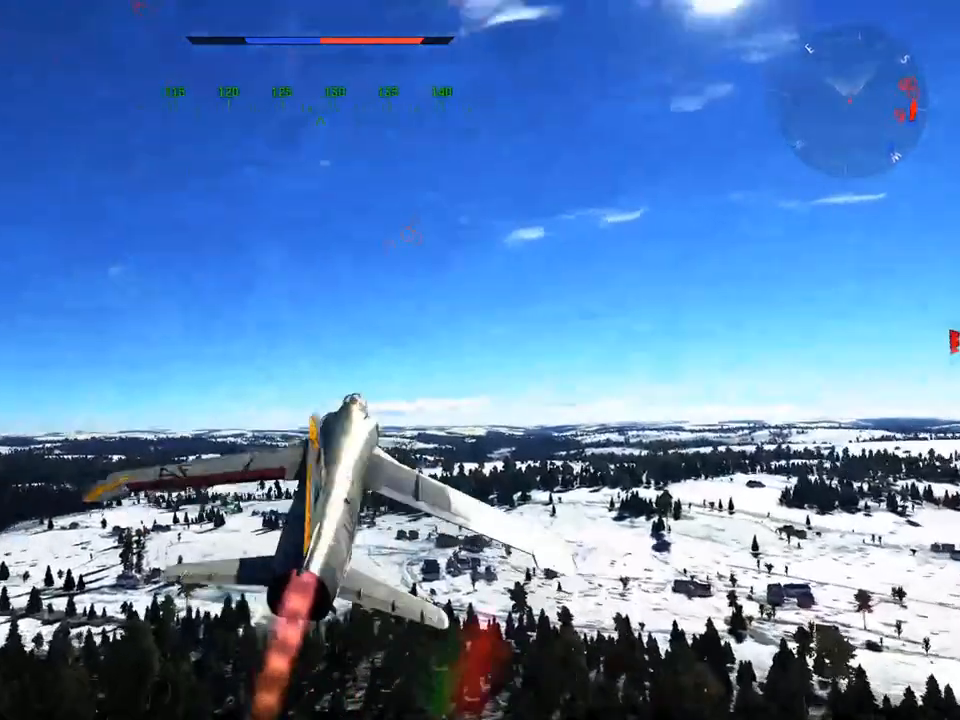
{"keys": ["v", "w"], "mouse": [], "mouse_move": "up", "events": [[67, "a", "down"], [217, "a", "up"]]}
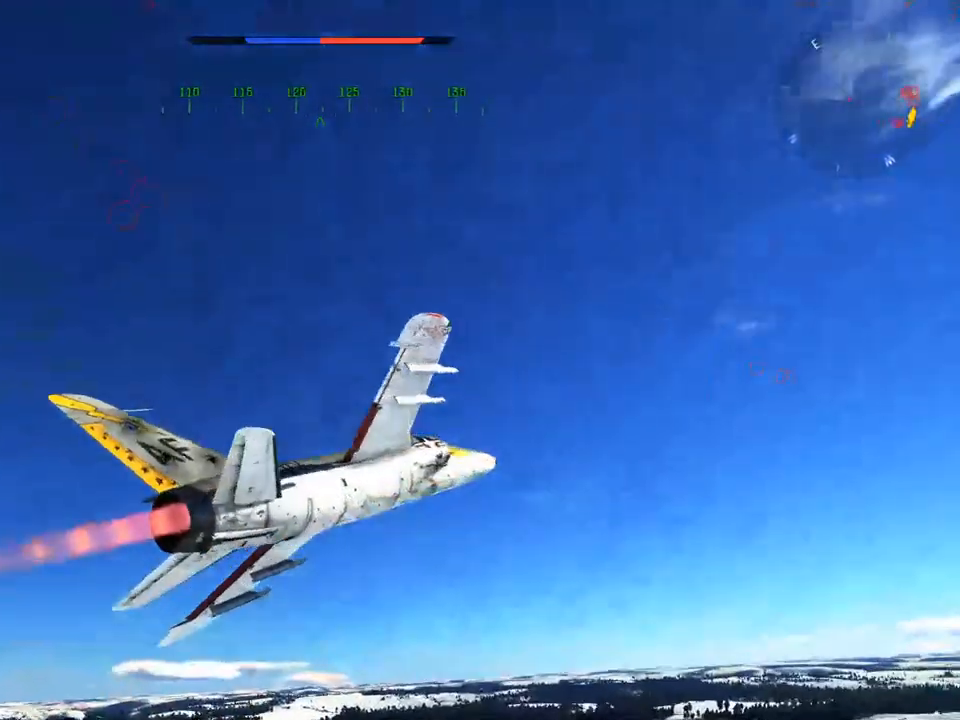
{"keys": ["d", "v", "w"], "mouse": [], "mouse_move": "up-right", "events": [[183, "a", "down"], [266, "a", "up"], [467, "d", "down"]]}
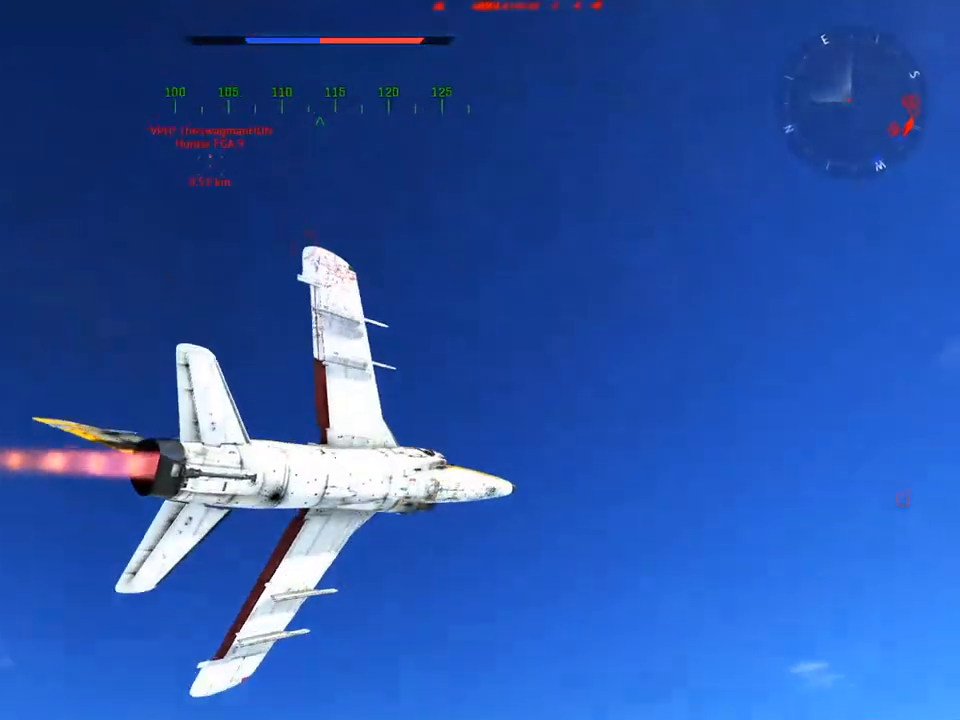
{"keys": ["v", "w"], "mouse": [], "mouse_move": "still", "events": [[50, "d", "up"], [334, "d", "down"], [467, "d", "up"]]}
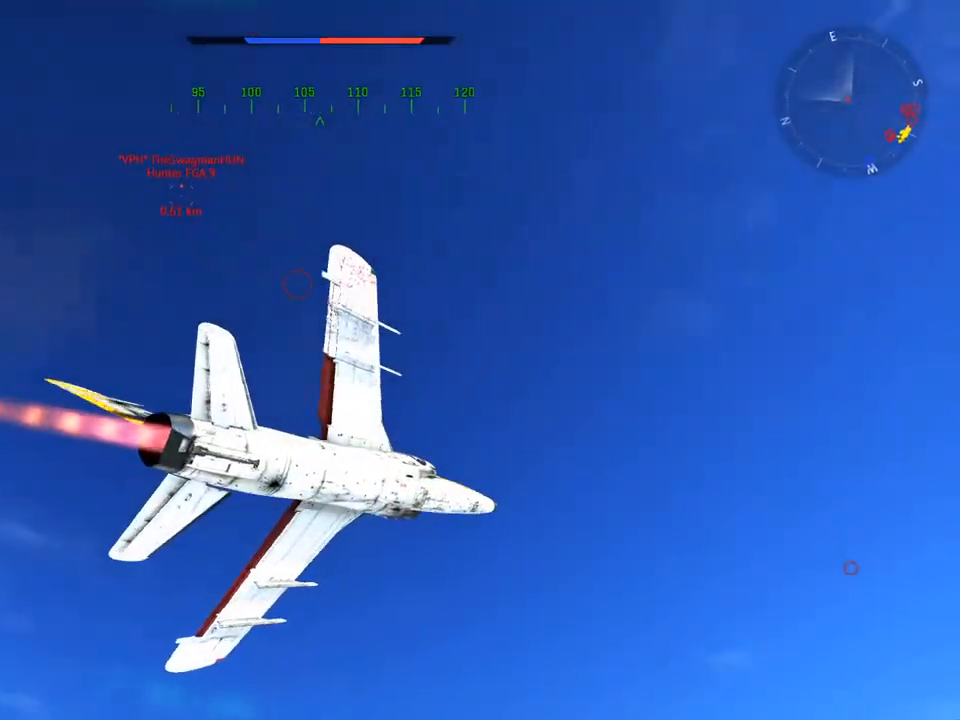
{"keys": ["v", "w"], "mouse": [], "mouse_move": "still", "events": []}
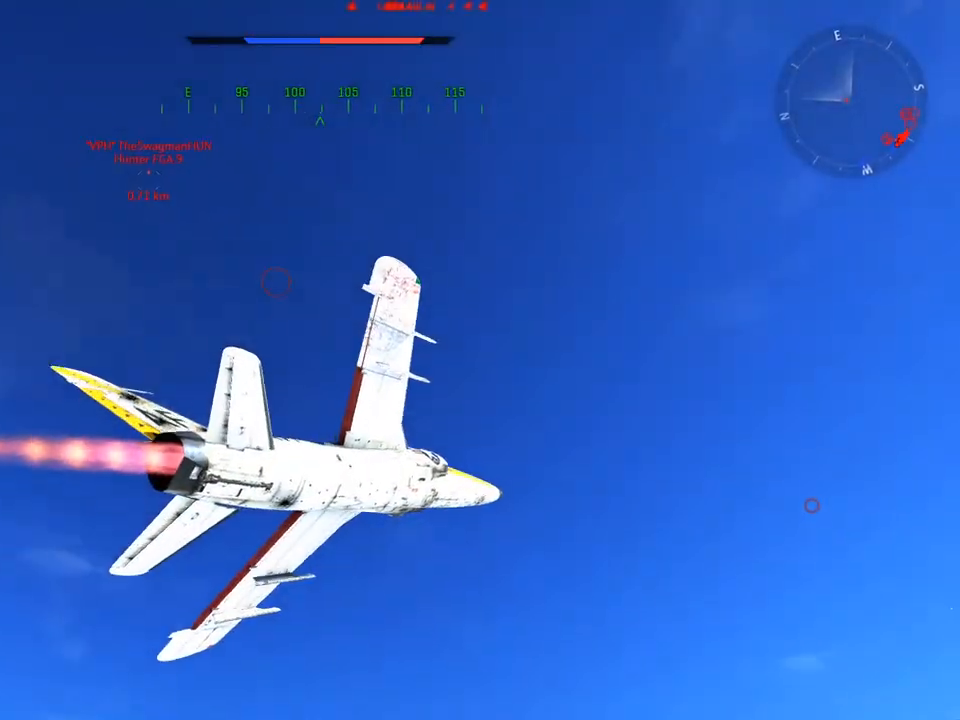
{"keys": ["d", "v", "w"], "mouse": [], "mouse_move": "still", "events": [[501, "d", "down"]]}
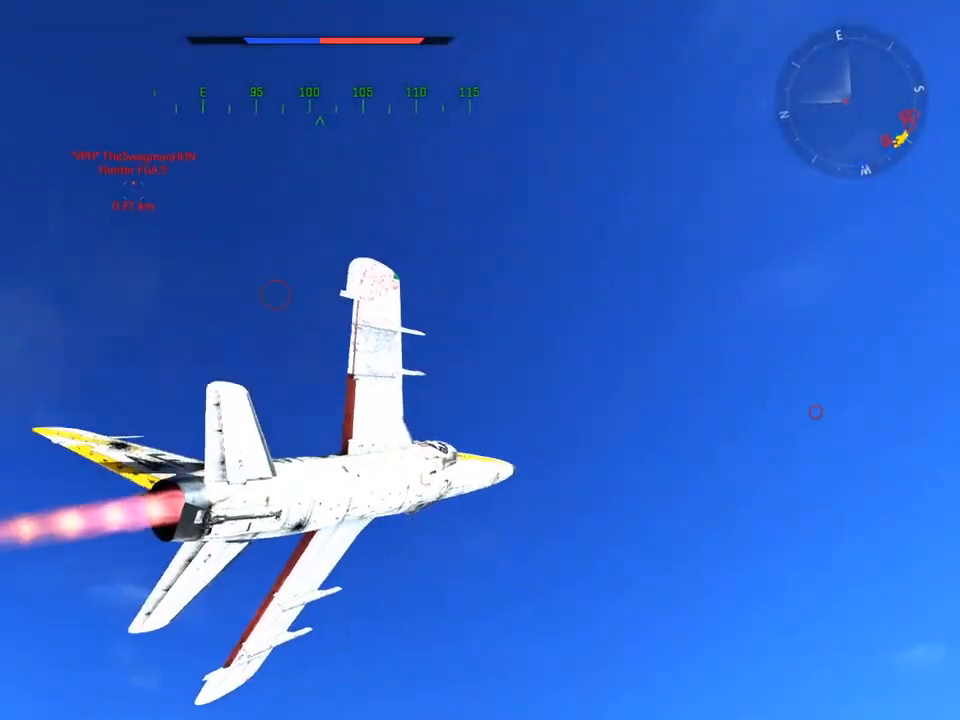
{"keys": ["v", "w"], "mouse": [], "mouse_move": "still", "events": [[100, "d", "up"]]}
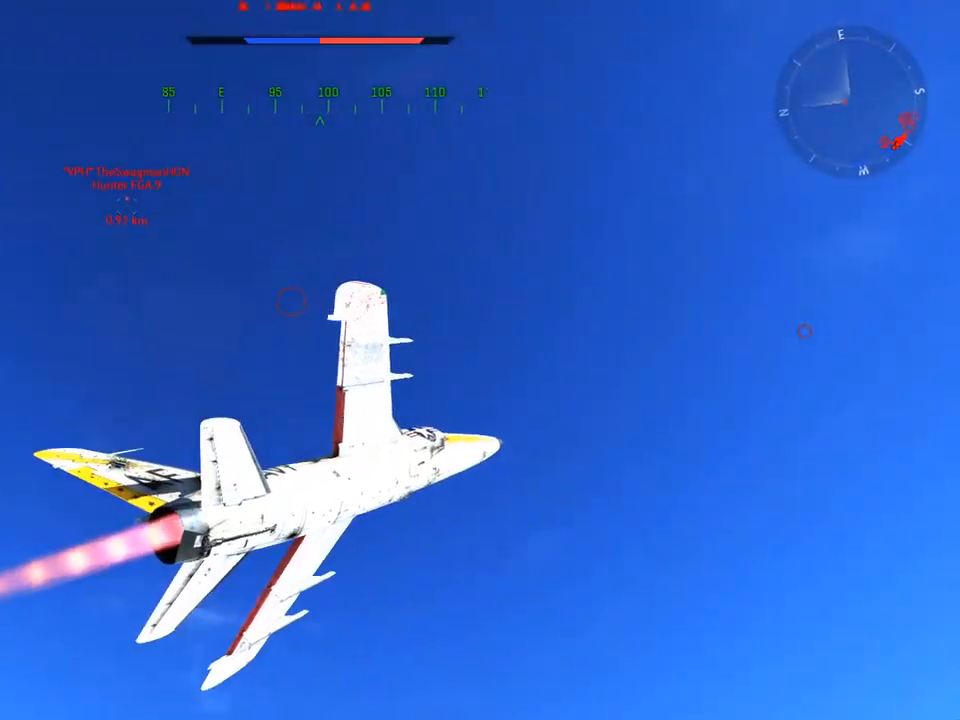
{"keys": ["v", "w"], "mouse": [], "mouse_move": "still", "events": [[117, "a", "down"], [200, "a", "up"]]}
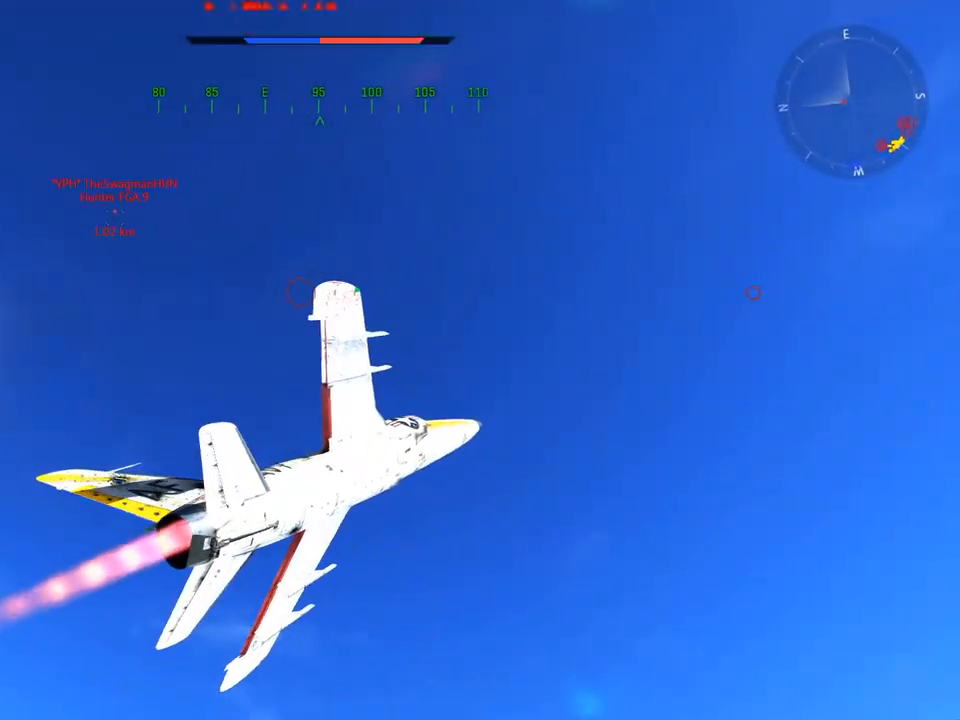
{"keys": ["v", "w"], "mouse": [], "mouse_move": "still", "events": []}
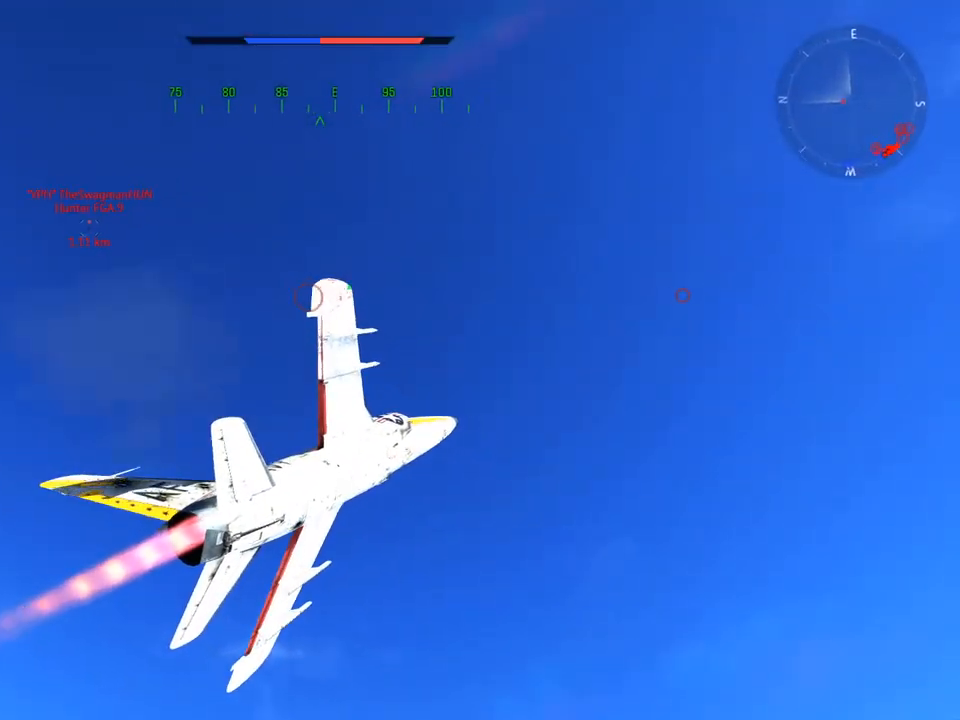
{"keys": ["d", "v", "w"], "mouse": [], "mouse_move": "still", "events": [[467, "d", "down"]]}
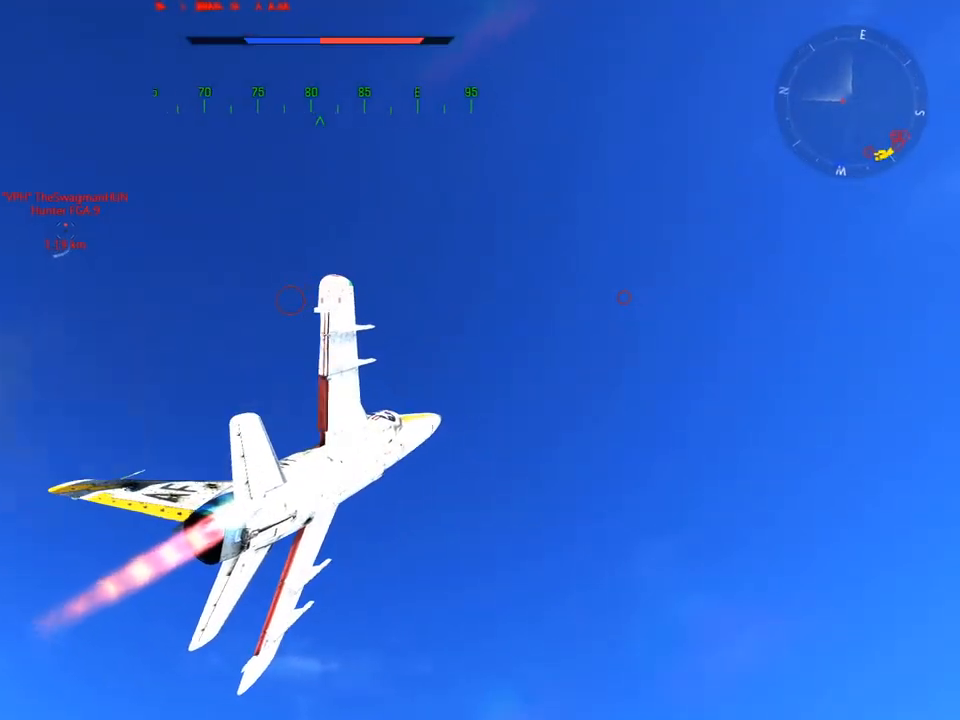
{"keys": ["v", "w"], "mouse": [], "mouse_move": "still", "events": [[16, "d", "up"]]}
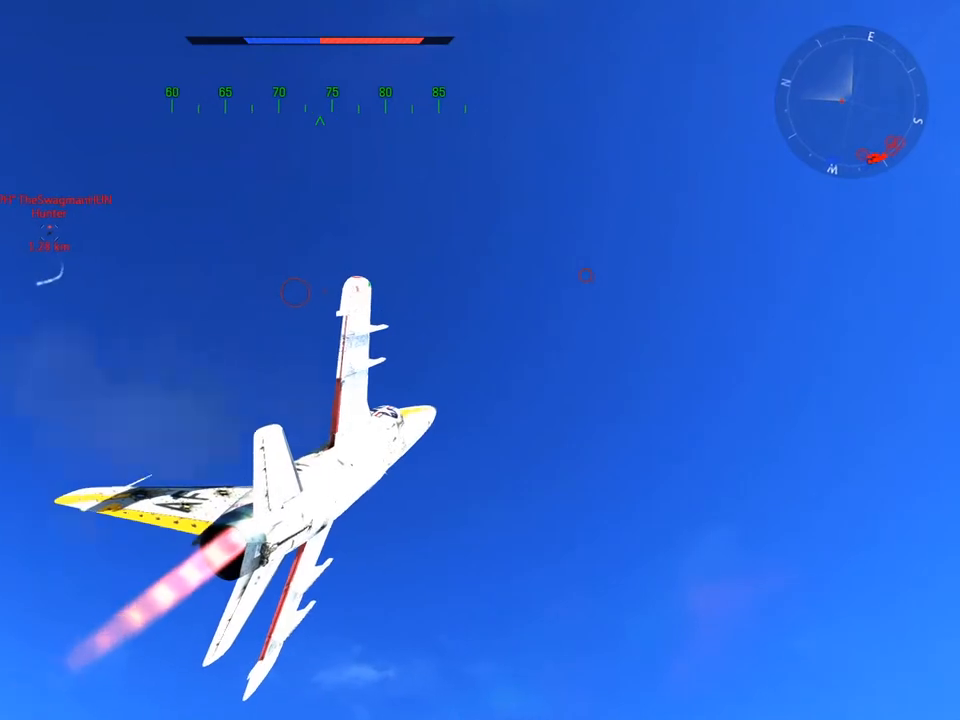
{"keys": ["v", "w"], "mouse": [], "mouse_move": "still", "events": [[400, "d", "down"], [501, "d", "up"]]}
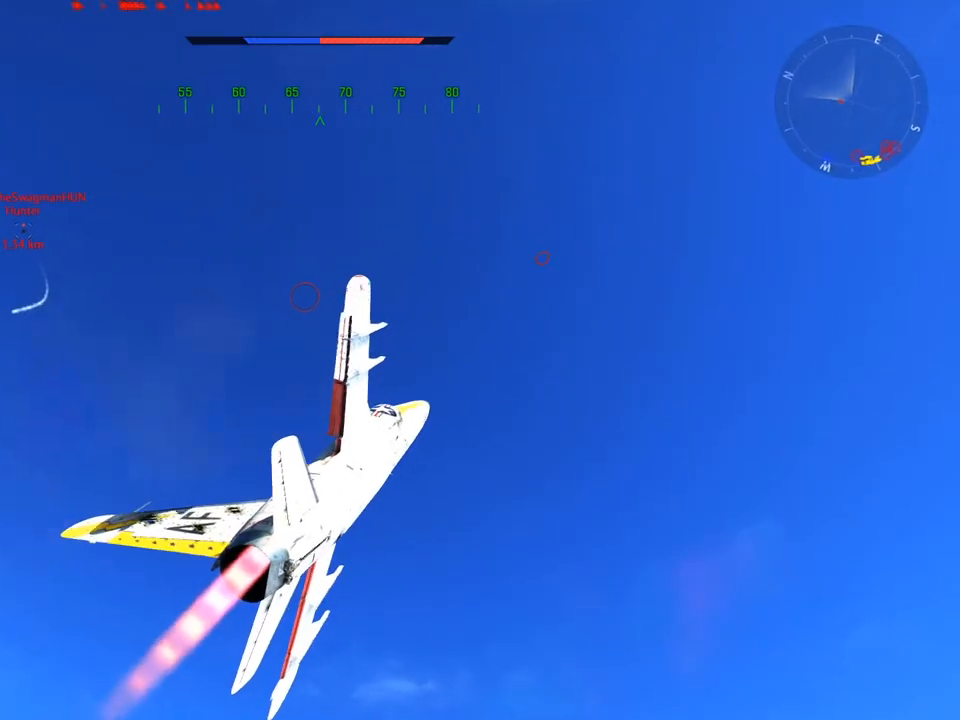
{"keys": ["v", "w"], "mouse": [], "mouse_move": "still", "events": []}
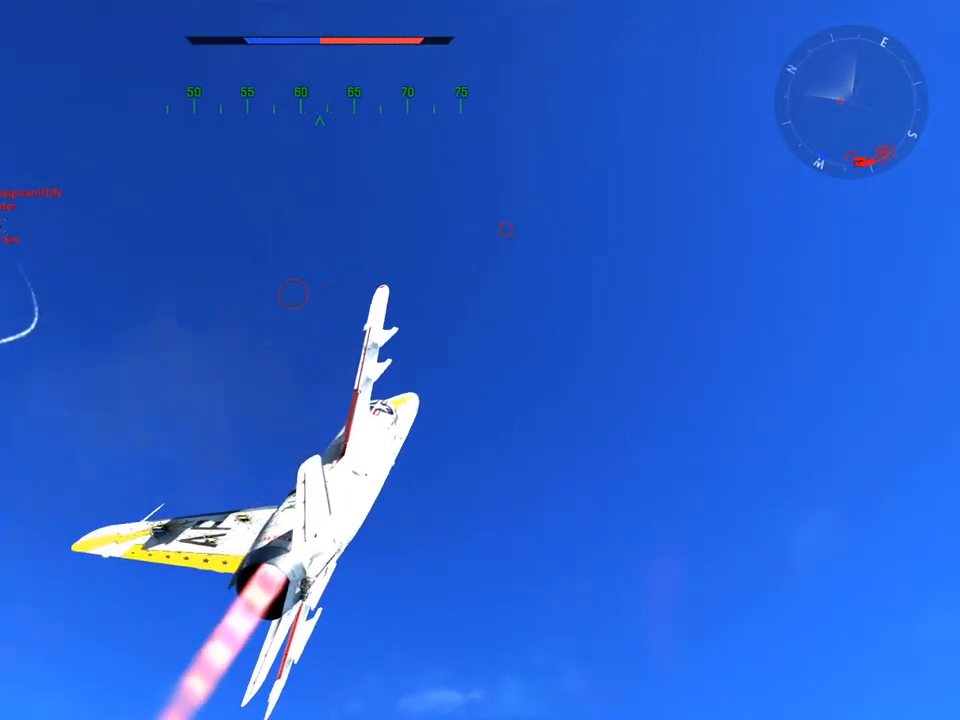
{"keys": ["v", "w"], "mouse": [], "mouse_move": "still", "events": [[301, "d", "down"], [401, "d", "up"]]}
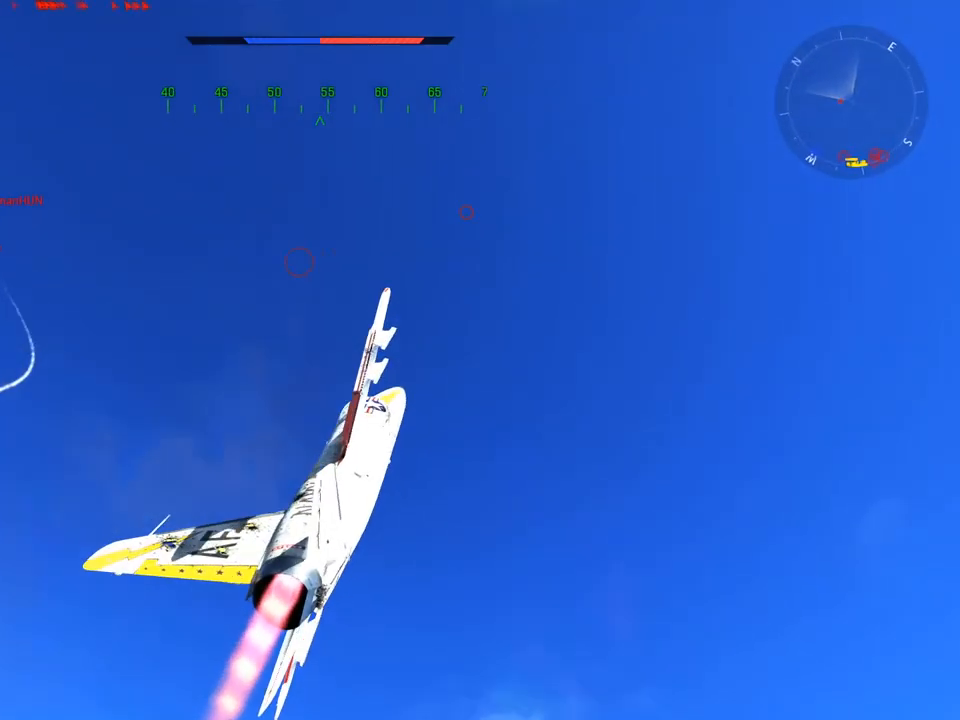
{"keys": ["v", "w"], "mouse": [], "mouse_move": "still", "events": []}
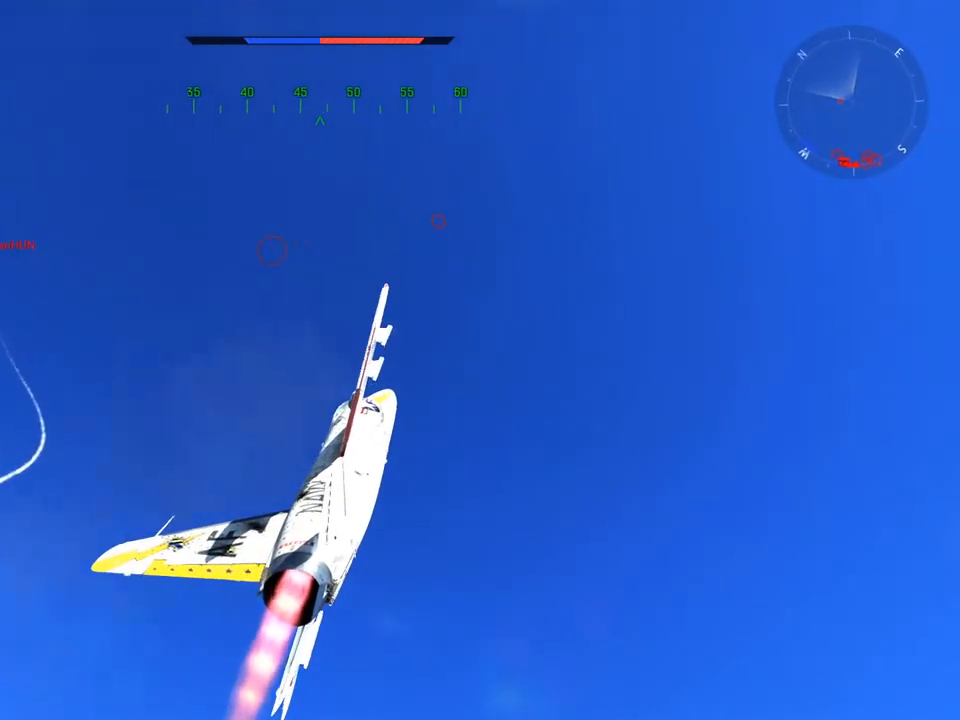
{"keys": ["v", "w"], "mouse": [], "mouse_move": "still", "events": [[150, "d", "down"], [234, "d", "up"]]}